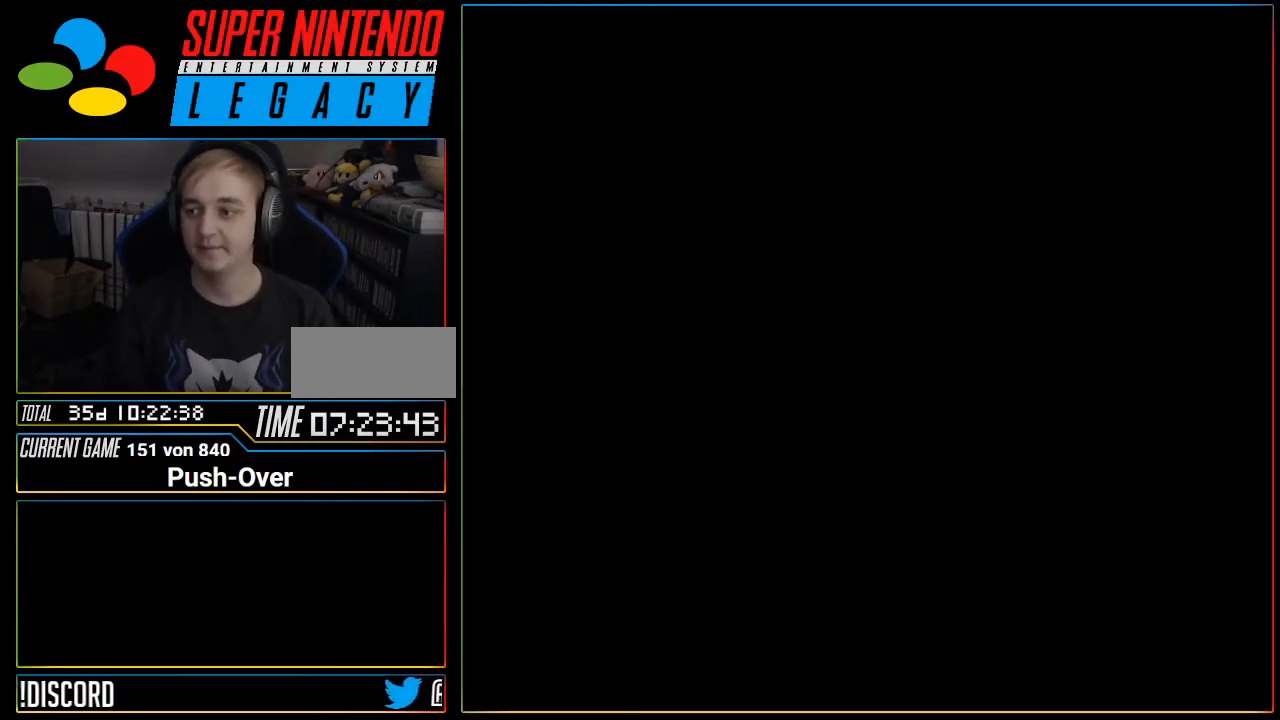
Gameplay with a controller (Nintendo layout); each line is a JSON object with the inputs held at the frame after it. "events" lists button and stick changes between this image and that frame as [ms after this image, input, new state], when the widget could be followed in between. Not read: L3 R3.
{"buttons": ["R1"], "events": [[17, "R1", "up"], [334, "R1", "down"], [367, "R1", "up"], [500, "R1", "down"]]}
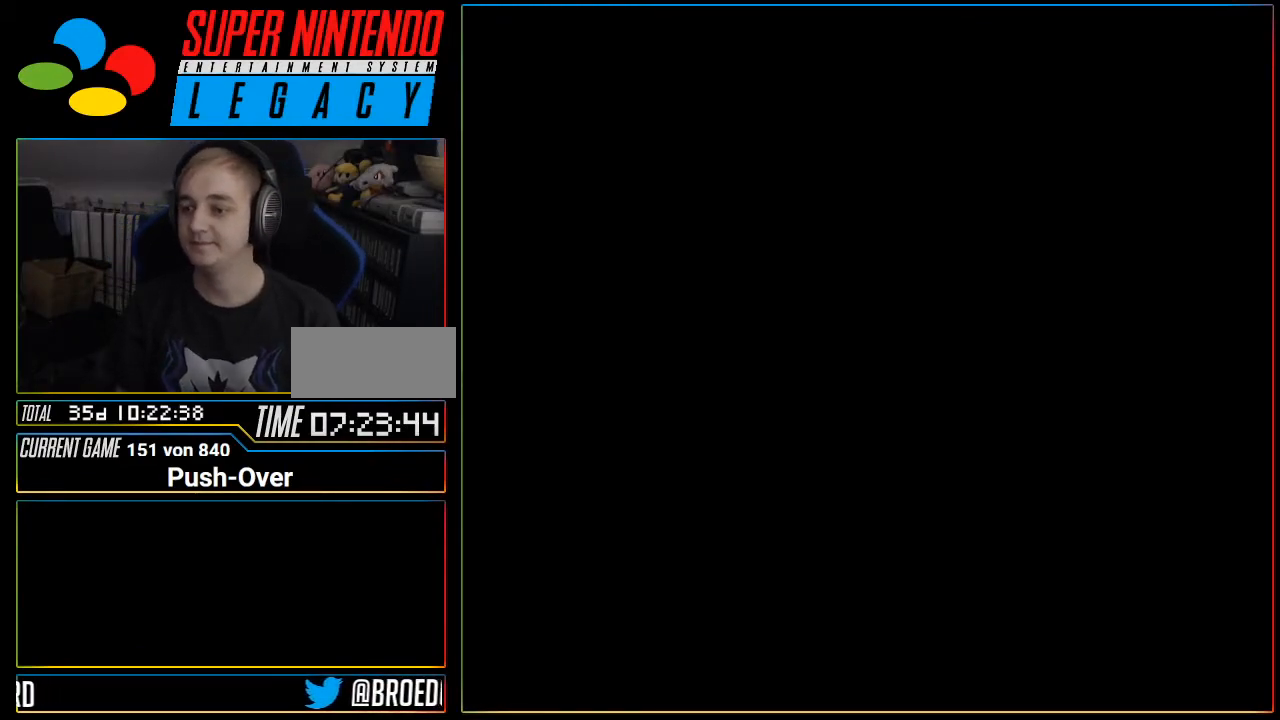
{"buttons": [], "events": [[17, "R1", "up"], [151, "R1", "down"], [184, "R1", "up"]]}
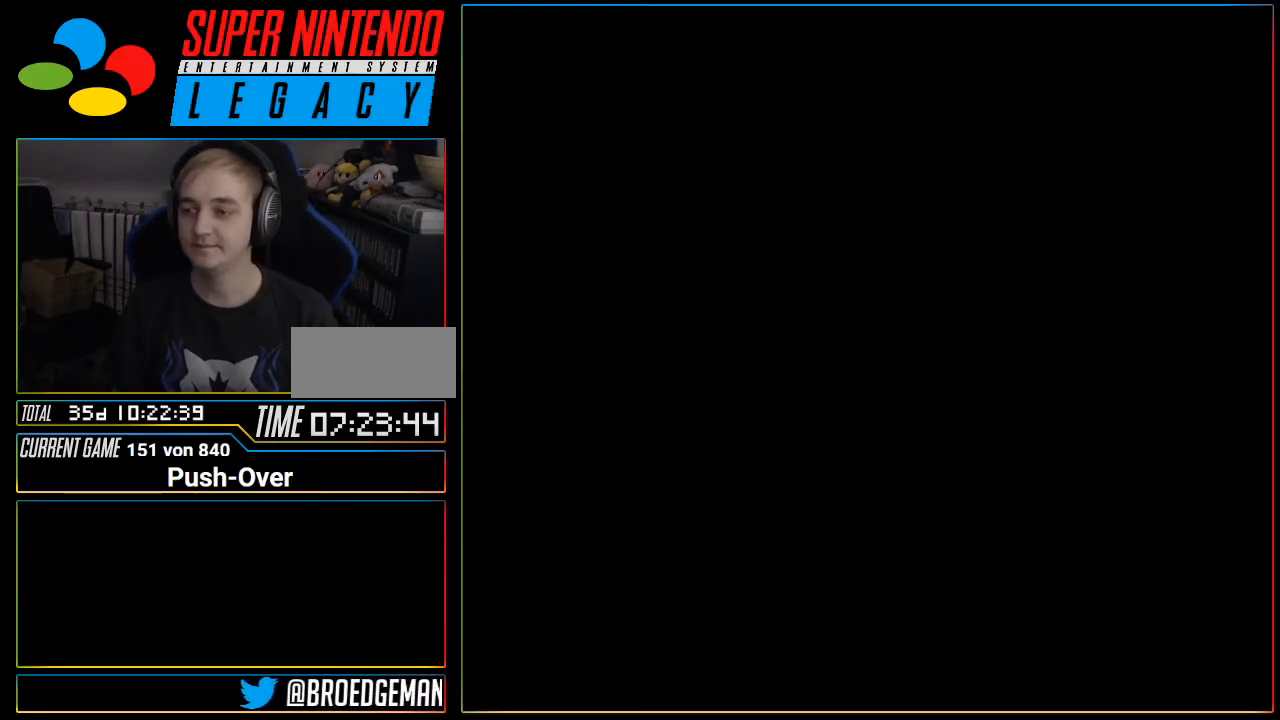
{"buttons": [], "events": [[184, "R1", "down"], [217, "R1", "up"], [367, "R1", "down"], [400, "R1", "up"]]}
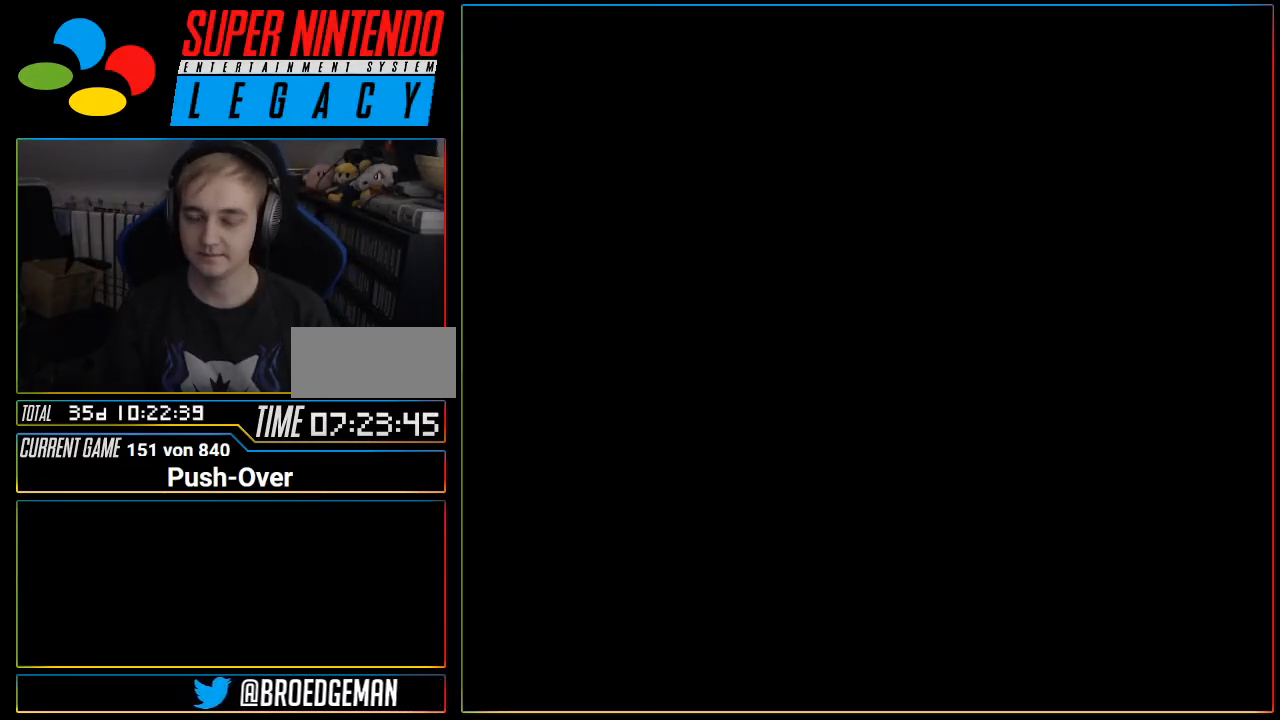
{"buttons": [], "events": [[150, "R1", "down"], [183, "R1", "up"]]}
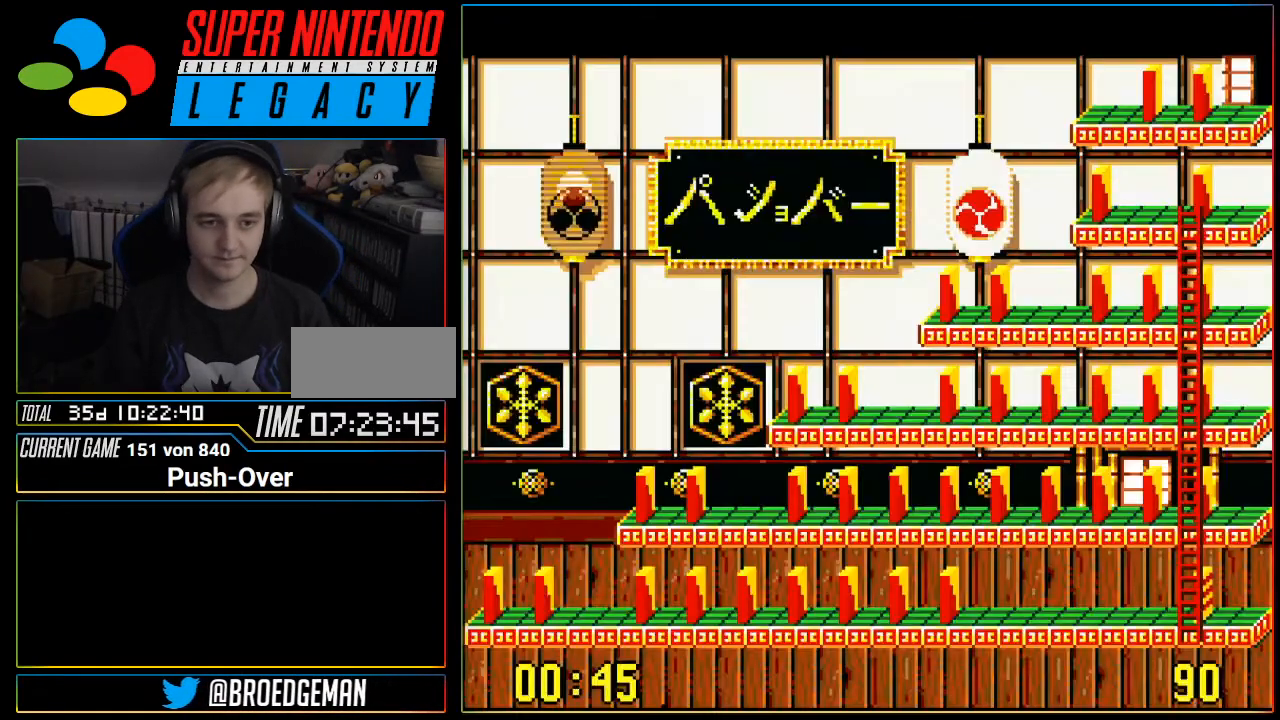
{"buttons": [], "events": []}
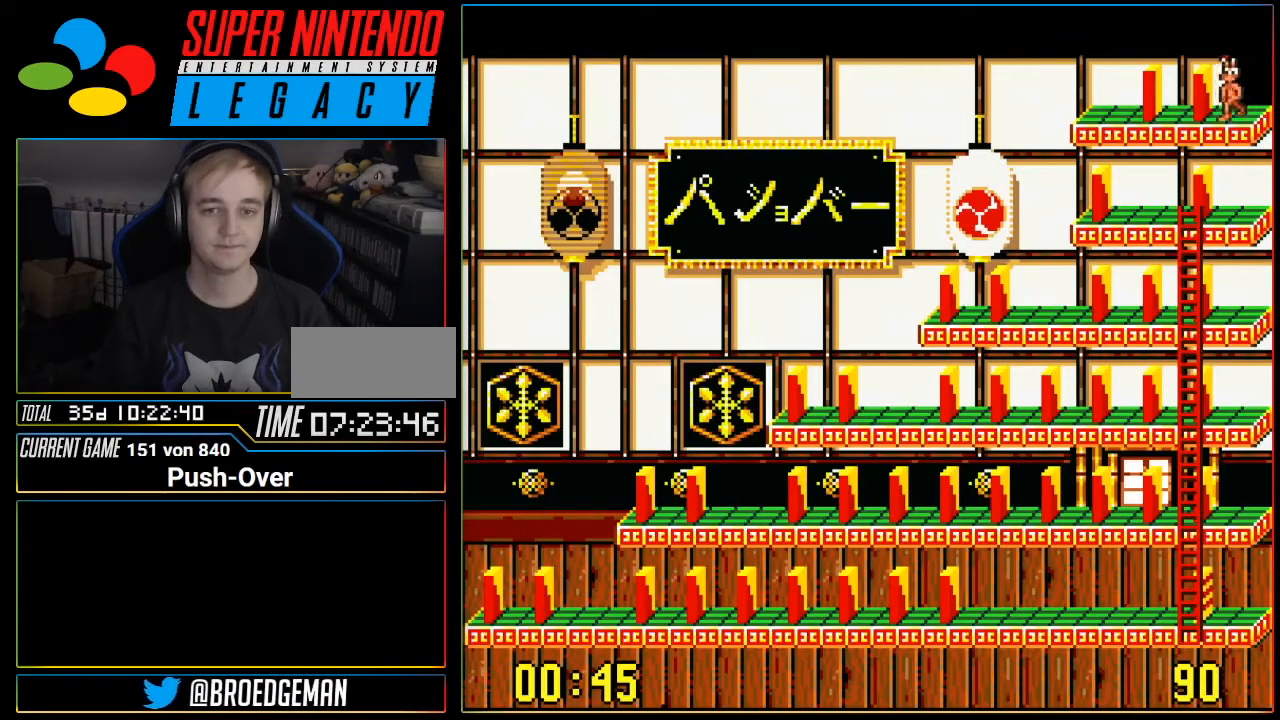
{"buttons": [], "events": []}
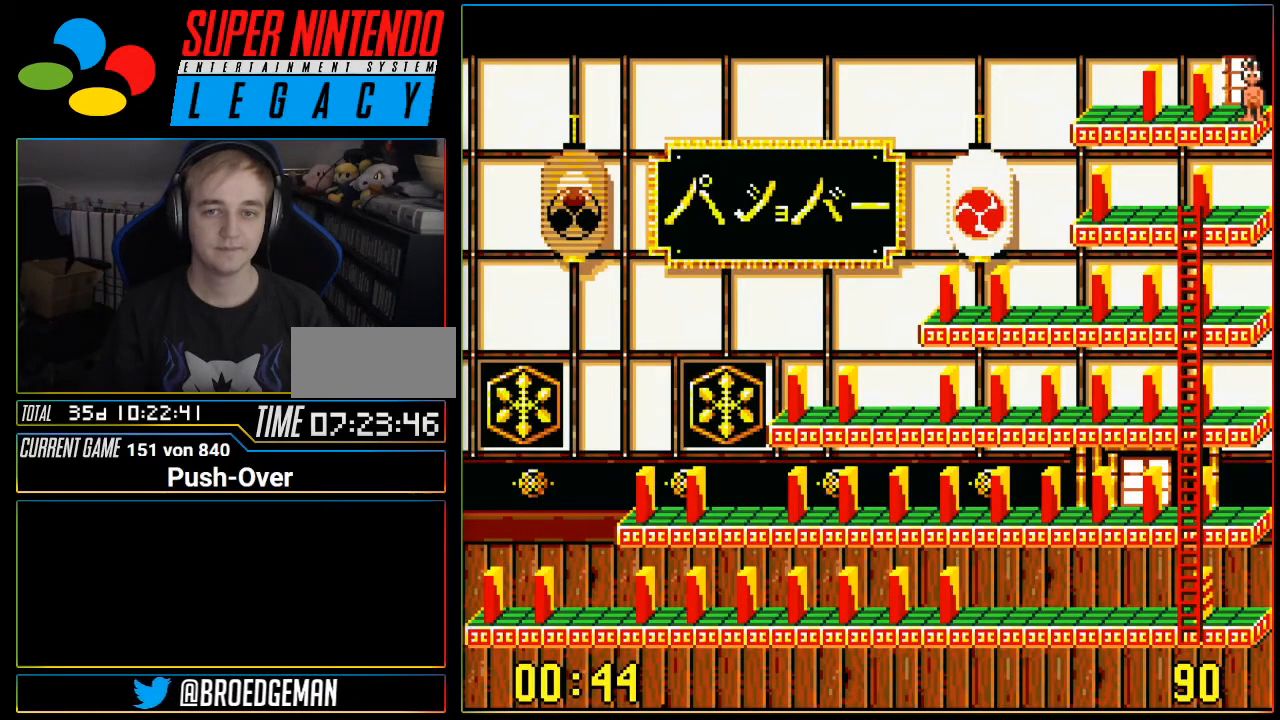
{"buttons": [], "events": []}
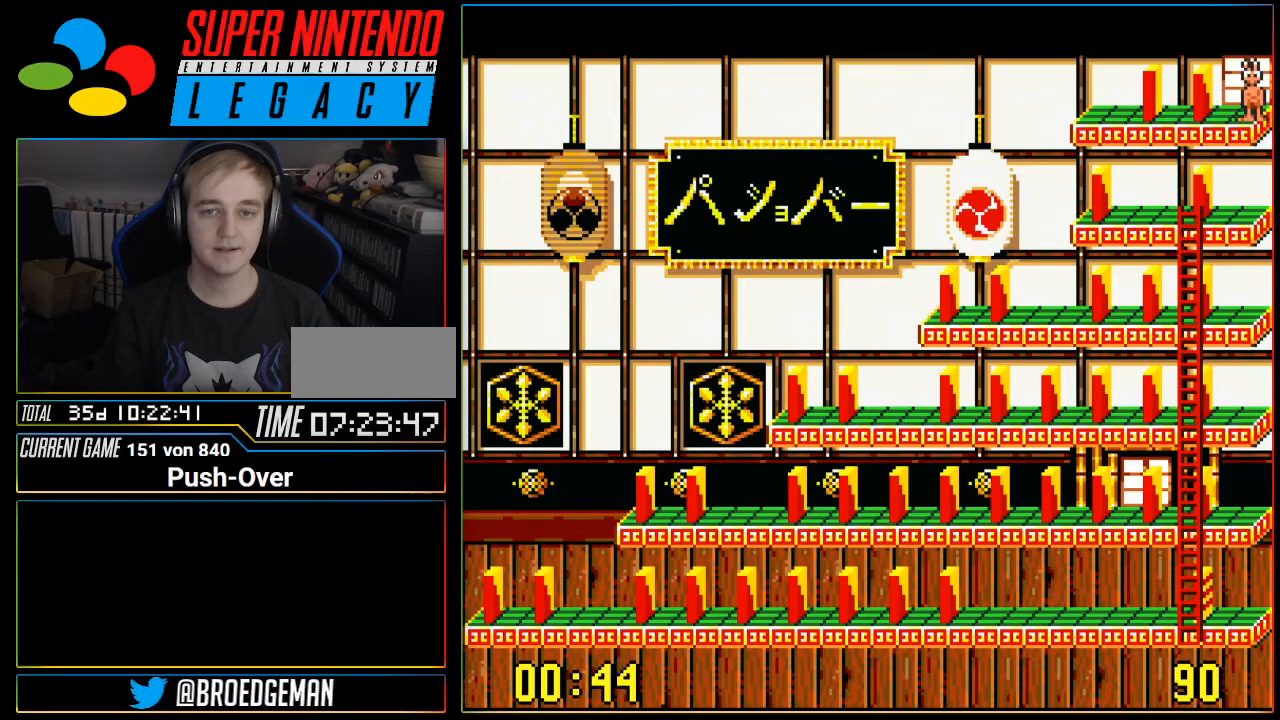
{"buttons": [], "events": []}
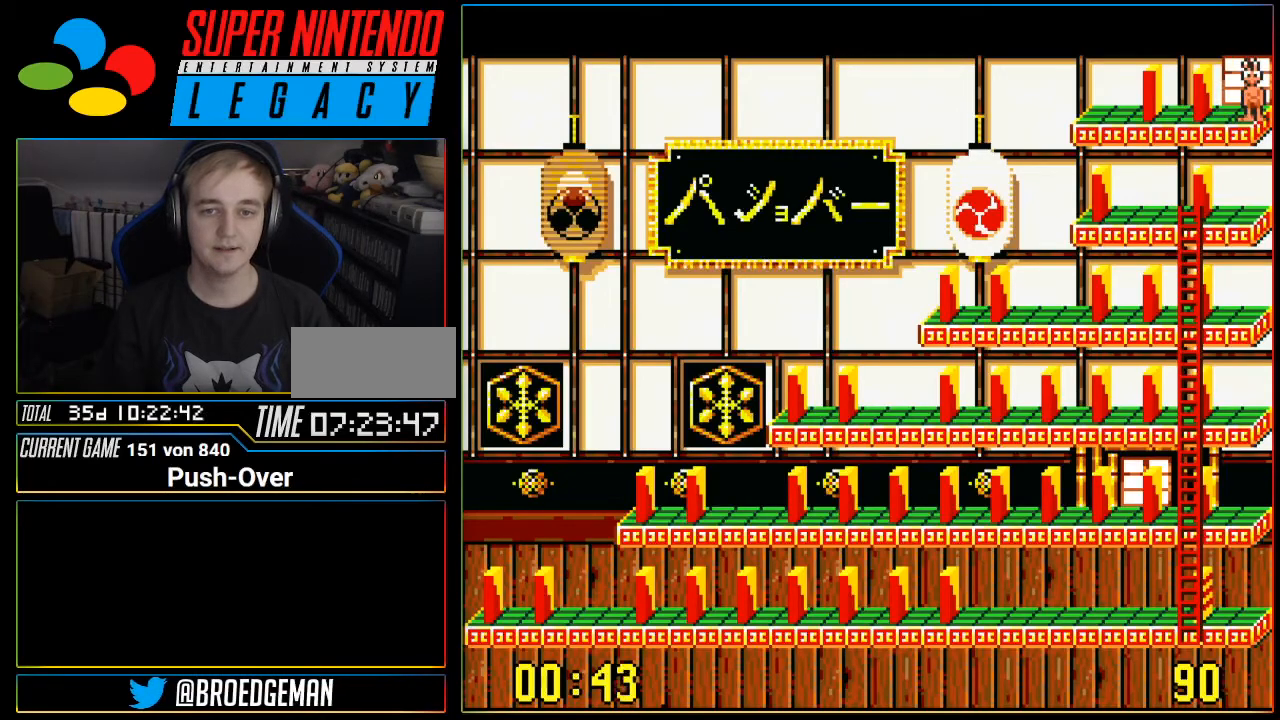
{"buttons": [], "events": []}
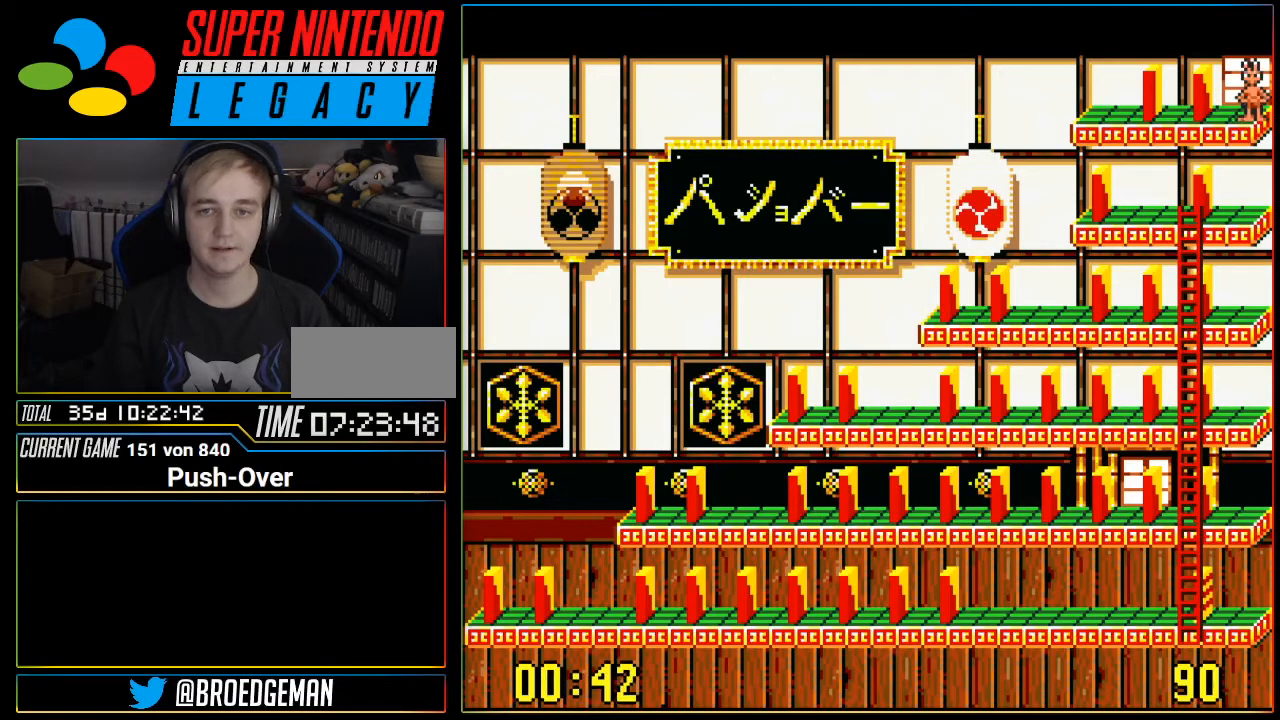
{"buttons": [], "events": [[116, "DPAD_UP", "down"], [216, "DPAD_UP", "up"]]}
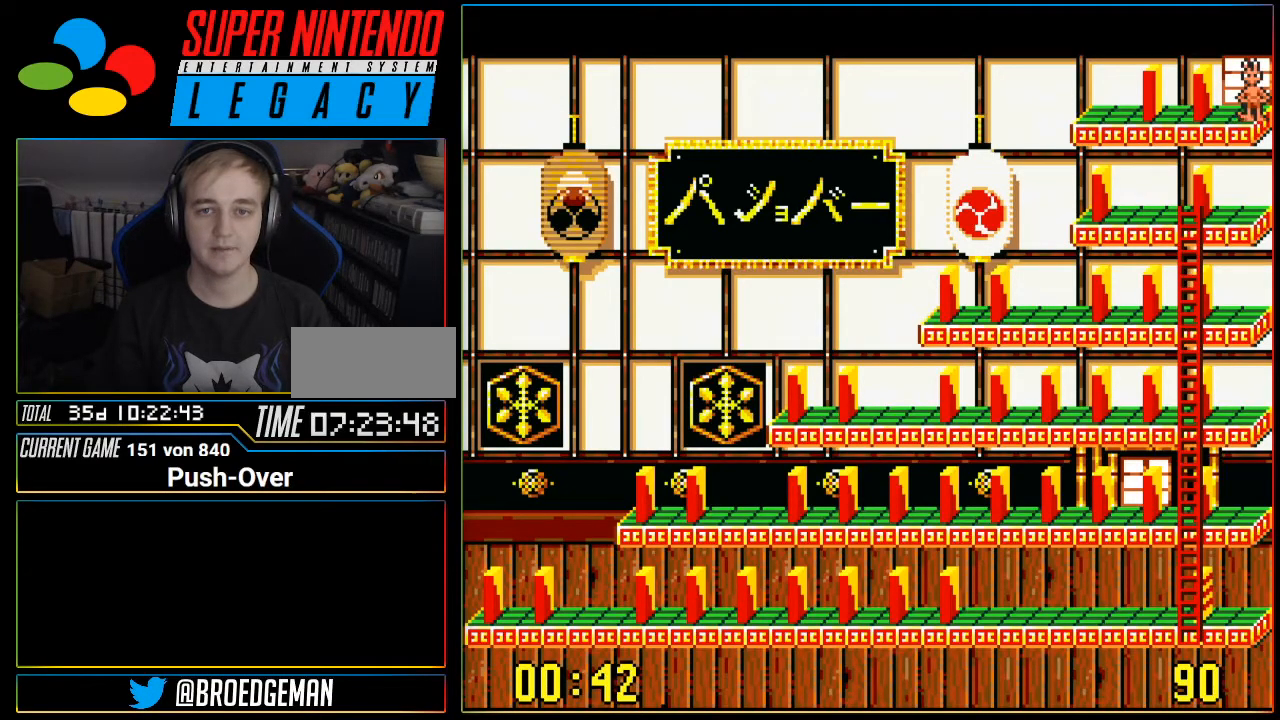
{"buttons": [], "events": [[150, "DPAD_UP", "down"], [334, "DPAD_UP", "up"]]}
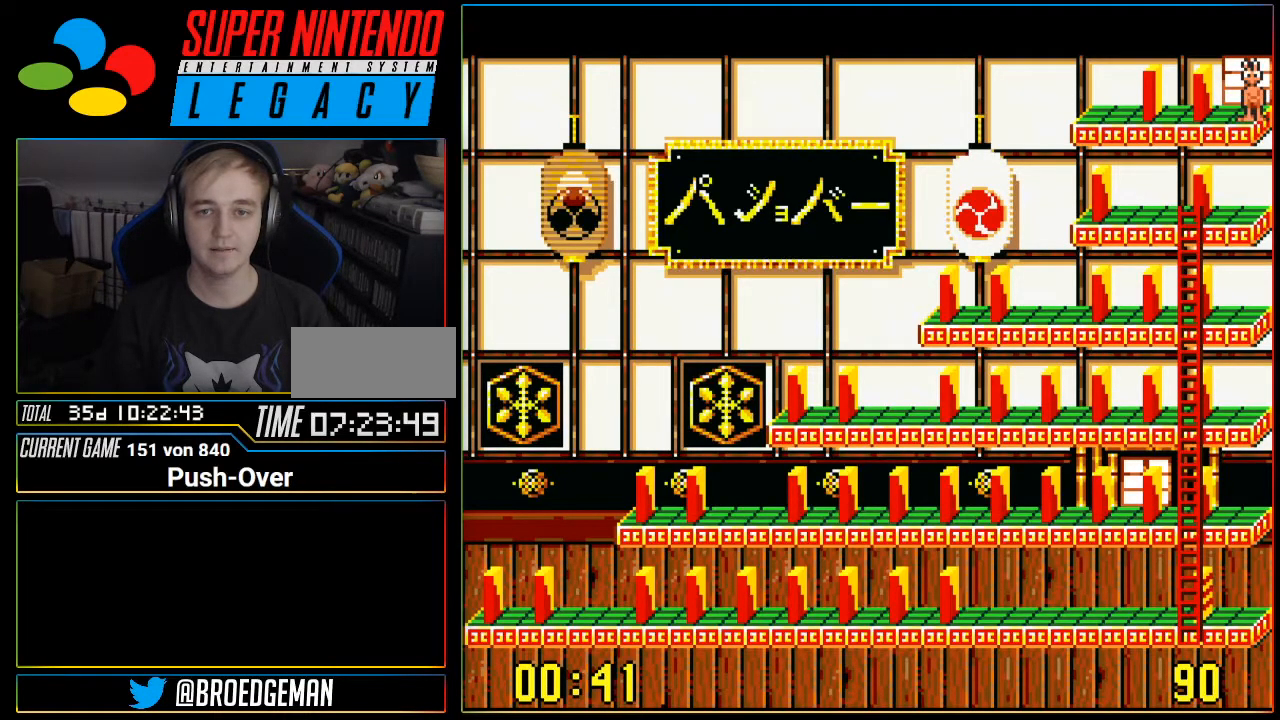
{"buttons": ["Y"], "events": [[150, "DPAD_UP", "down"], [300, "DPAD_UP", "up"], [467, "Y", "down"]]}
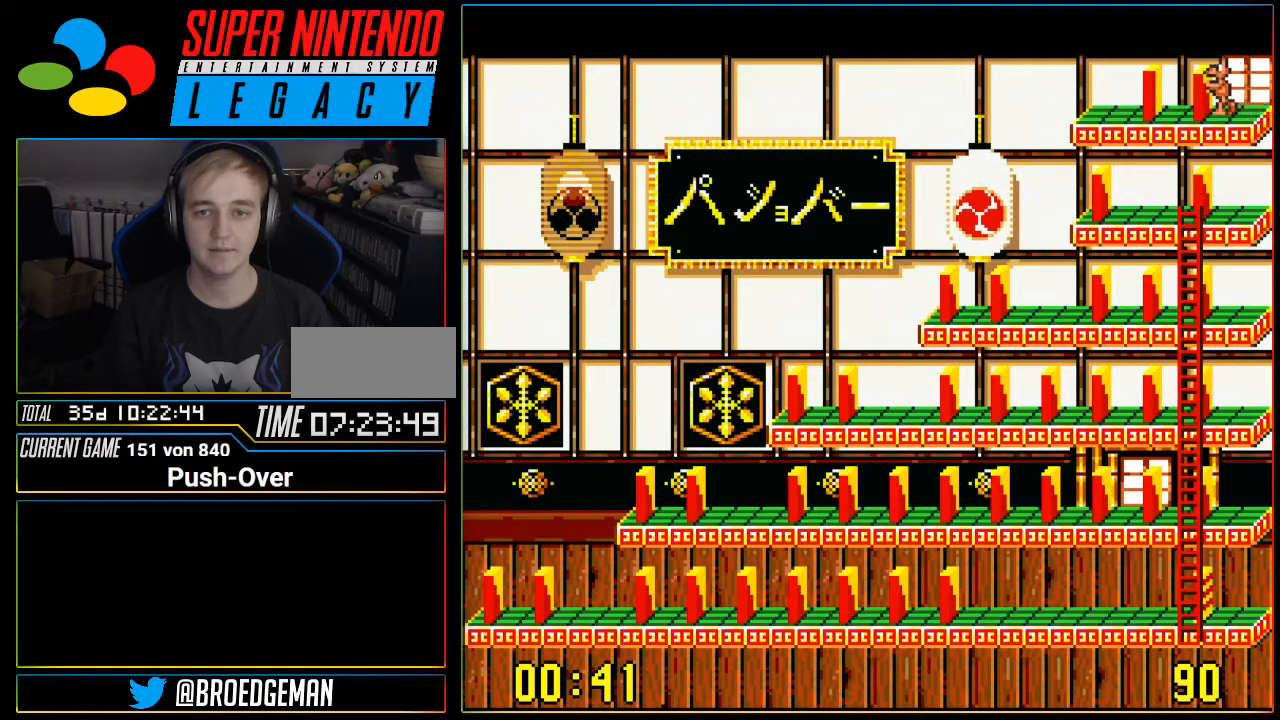
{"buttons": [], "events": [[150, "Y", "up"]]}
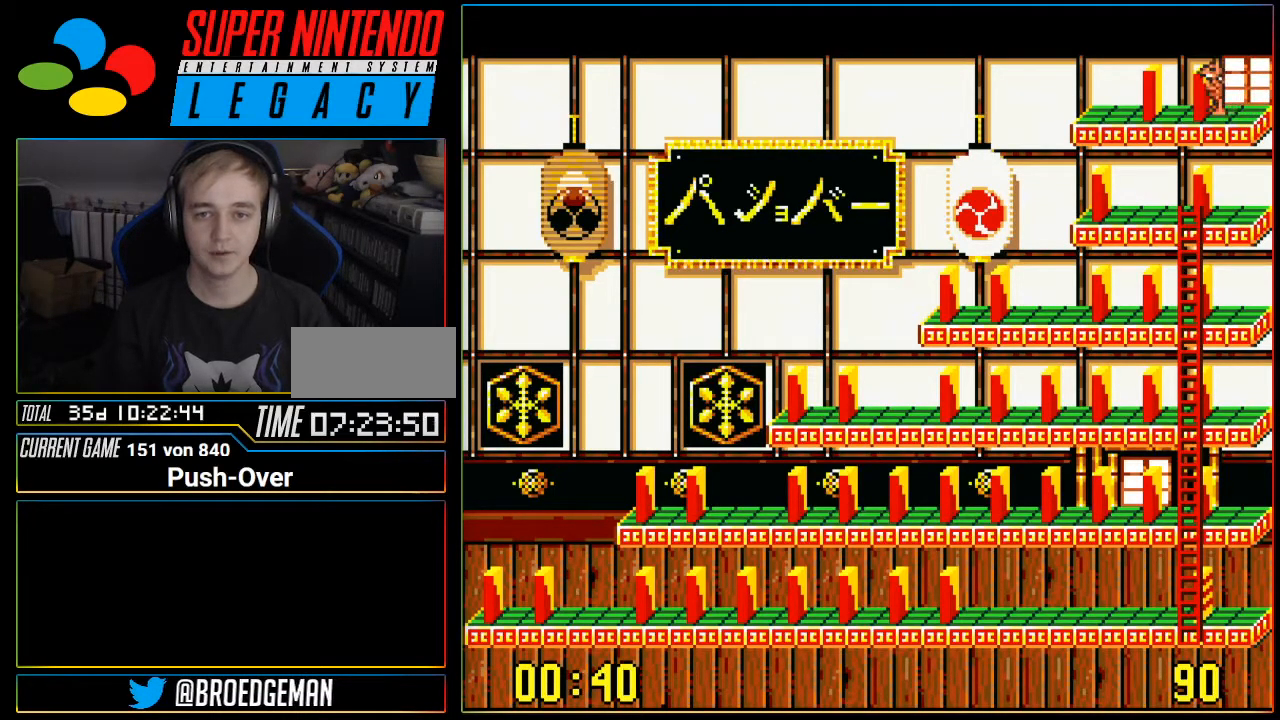
{"buttons": [], "events": []}
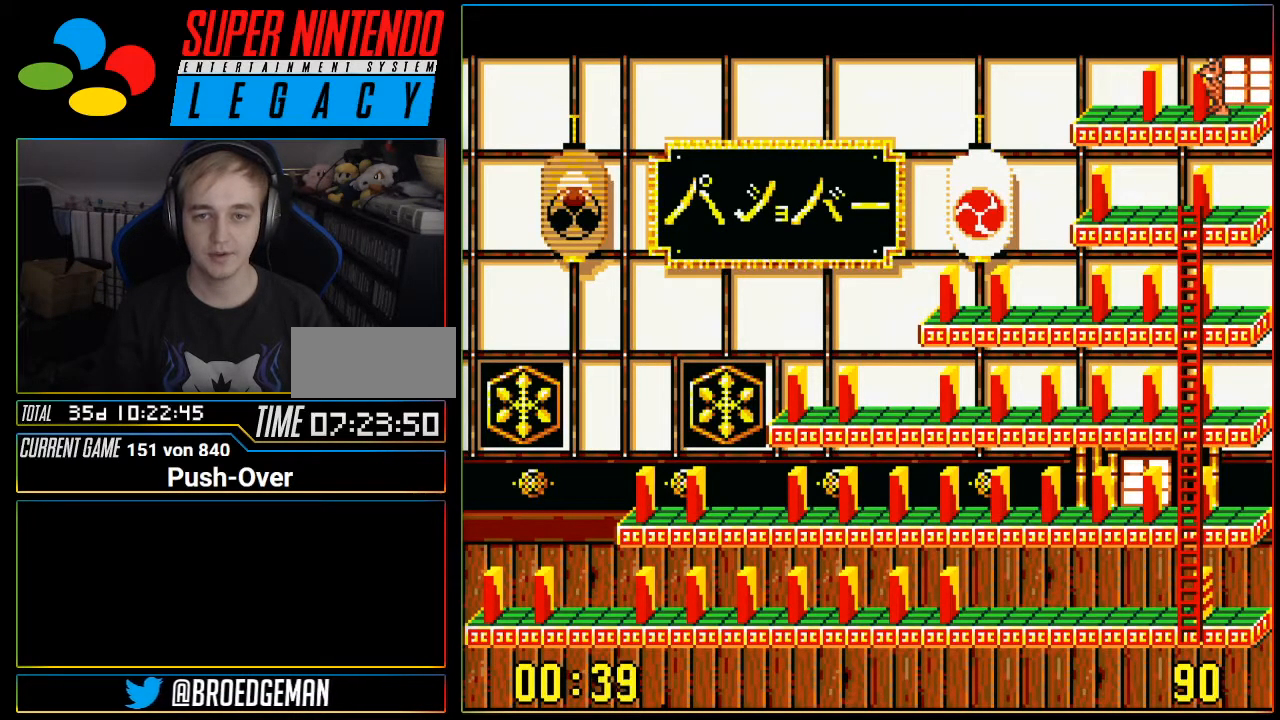
{"buttons": [], "events": []}
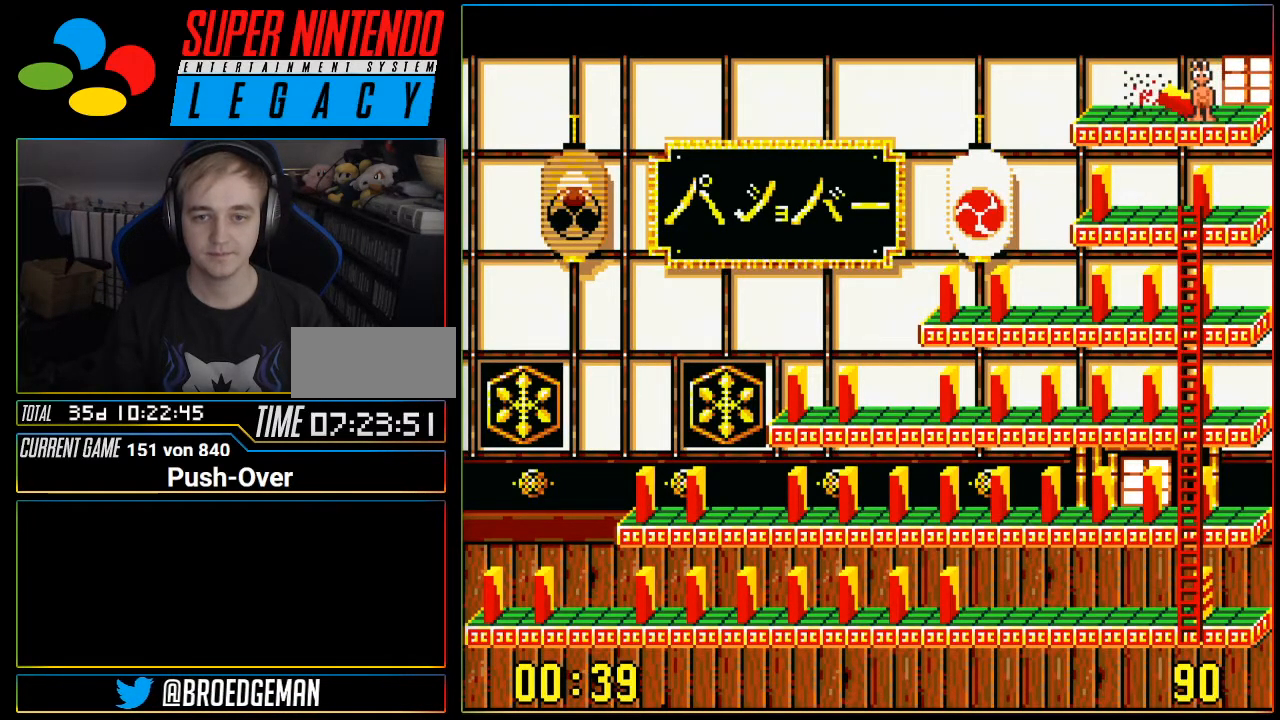
{"buttons": [], "events": [[150, "DPAD_LEFT", "down"], [300, "DPAD_LEFT", "up"]]}
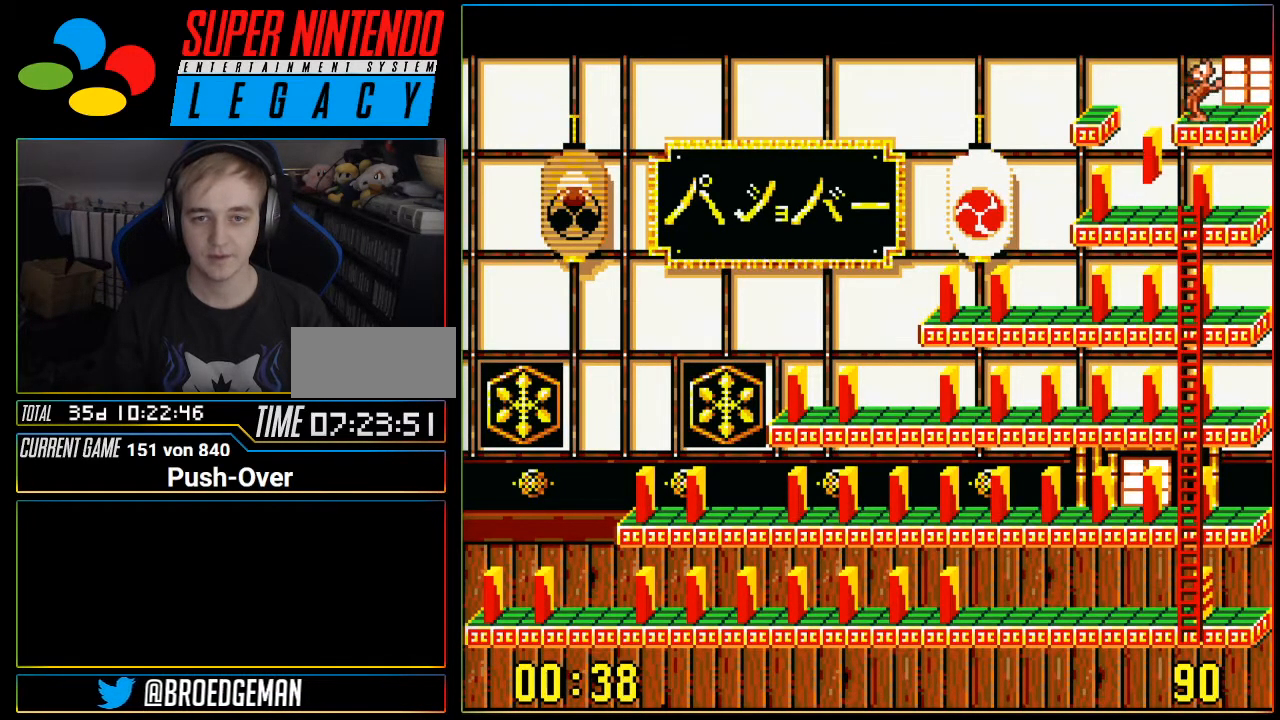
{"buttons": ["DPAD_LEFT"], "events": [[234, "DPAD_LEFT", "down"]]}
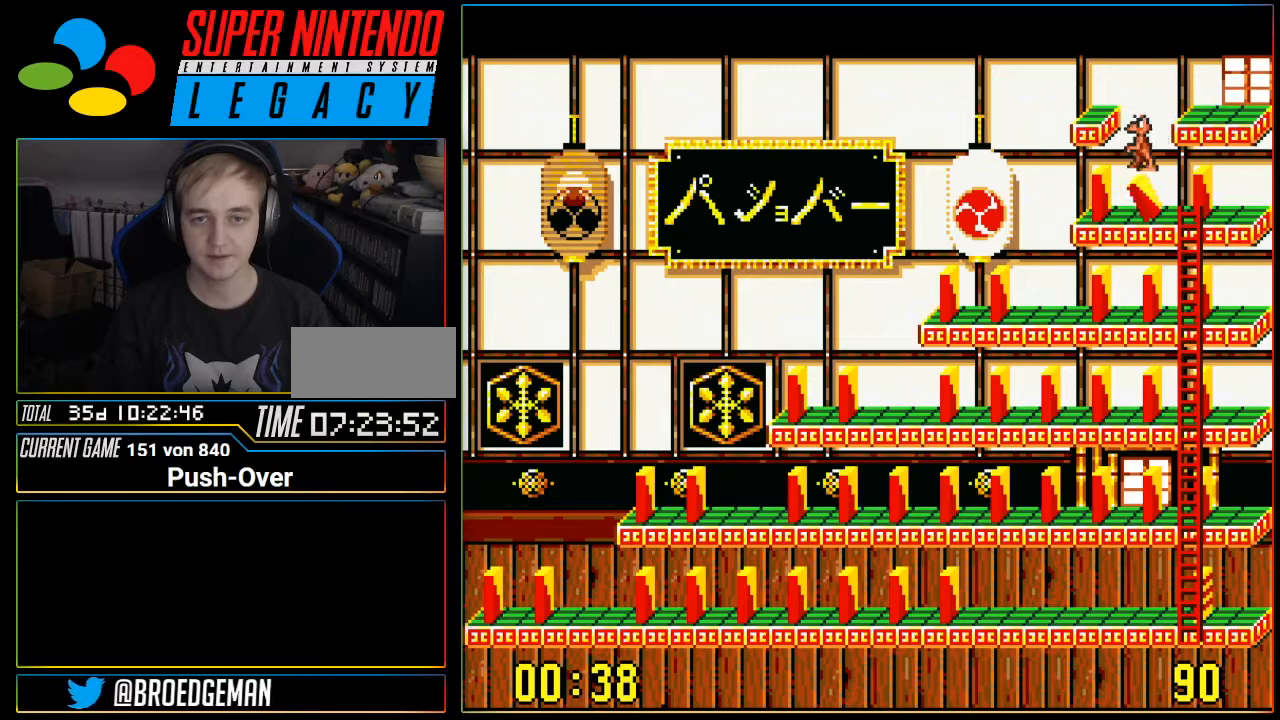
{"buttons": [], "events": [[217, "DPAD_LEFT", "up"]]}
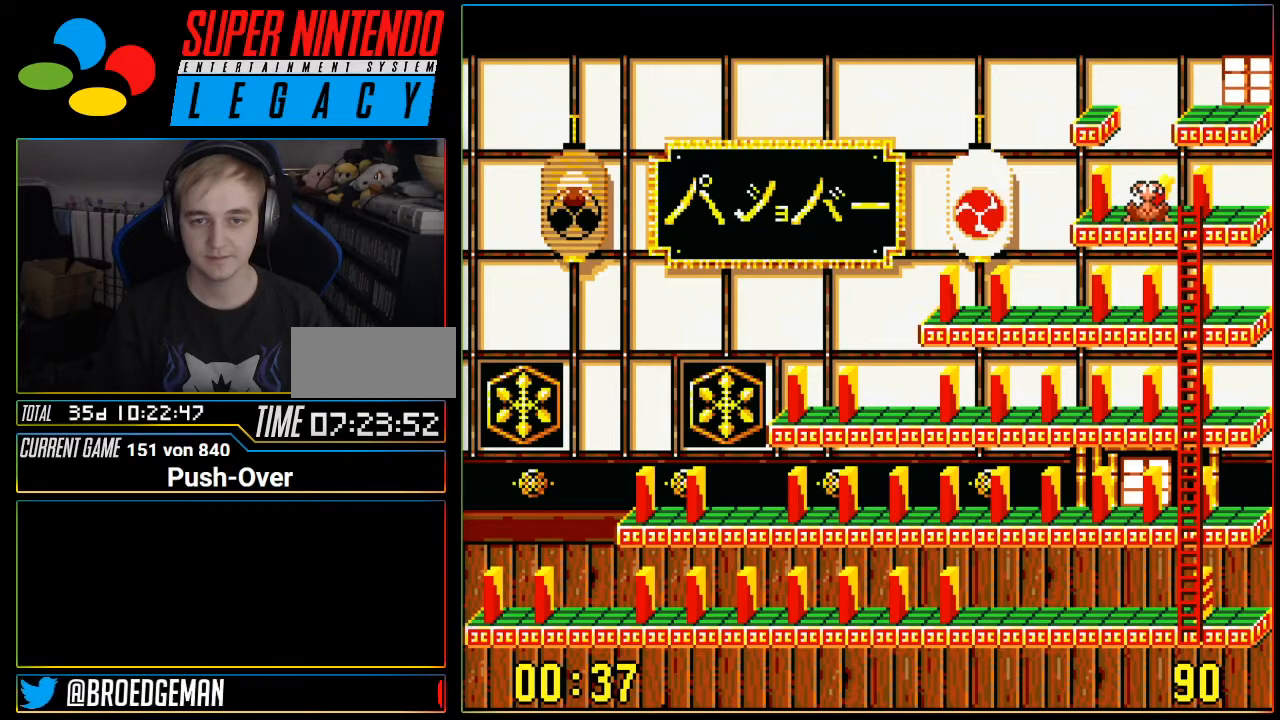
{"buttons": [], "events": []}
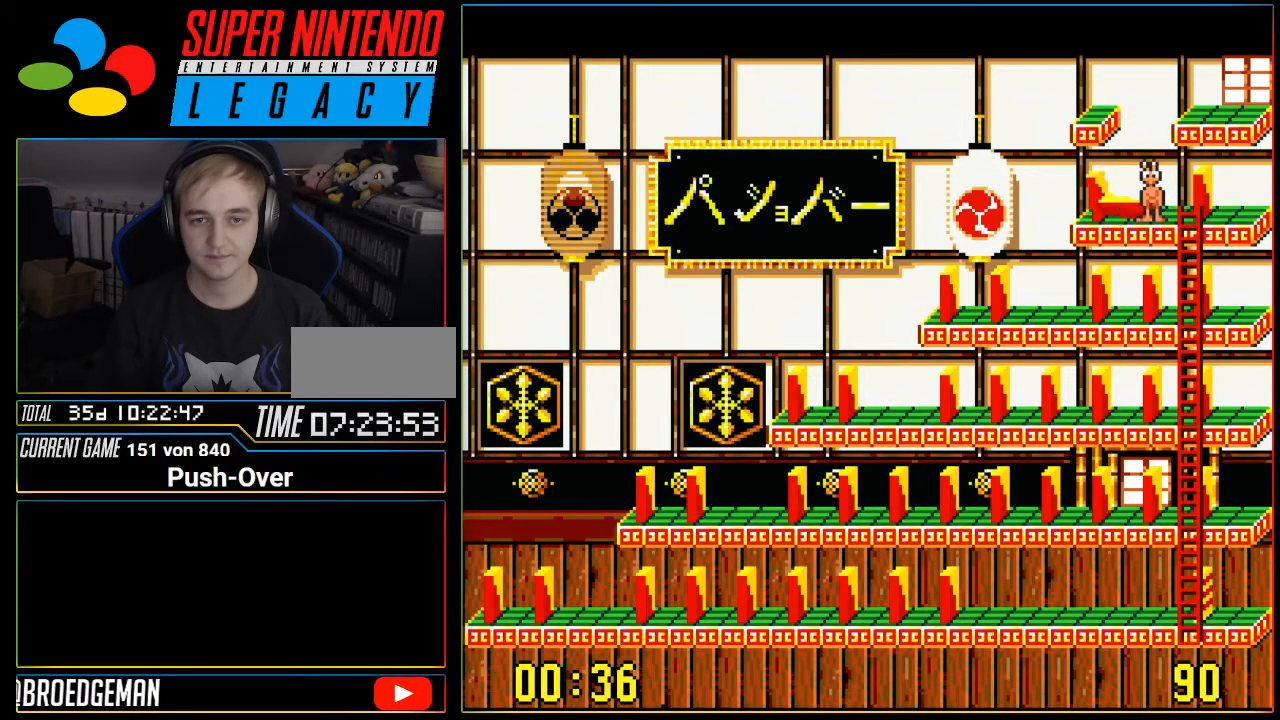
{"buttons": ["DPAD_RIGHT"], "events": [[417, "DPAD_RIGHT", "down"]]}
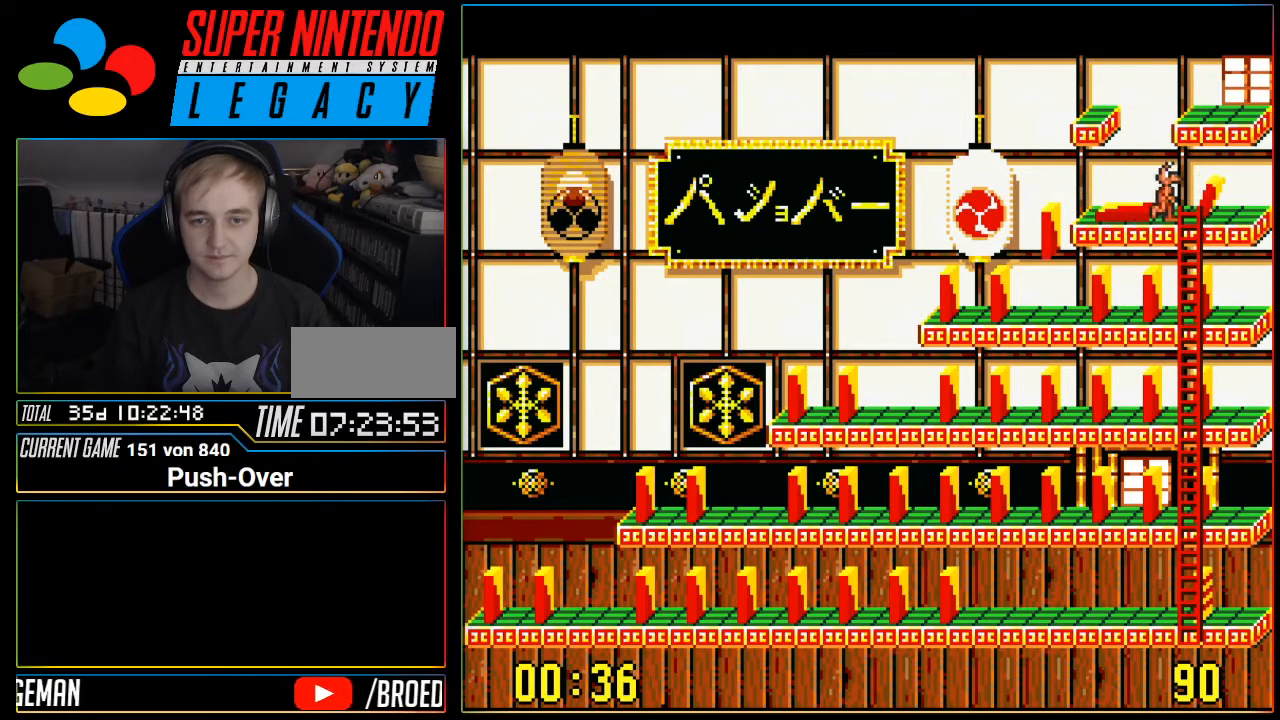
{"buttons": ["DPAD_DOWN"], "events": [[33, "DPAD_RIGHT", "up"], [167, "DPAD_DOWN", "down"]]}
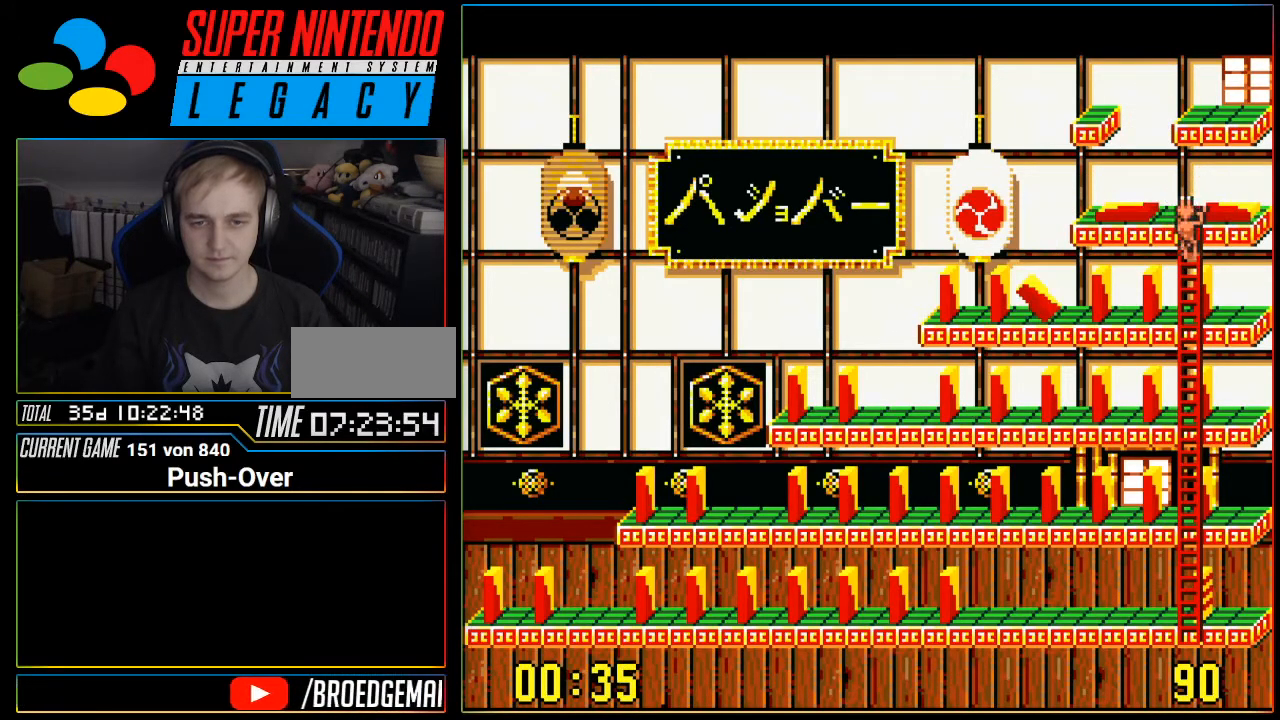
{"buttons": ["DPAD_DOWN"], "events": []}
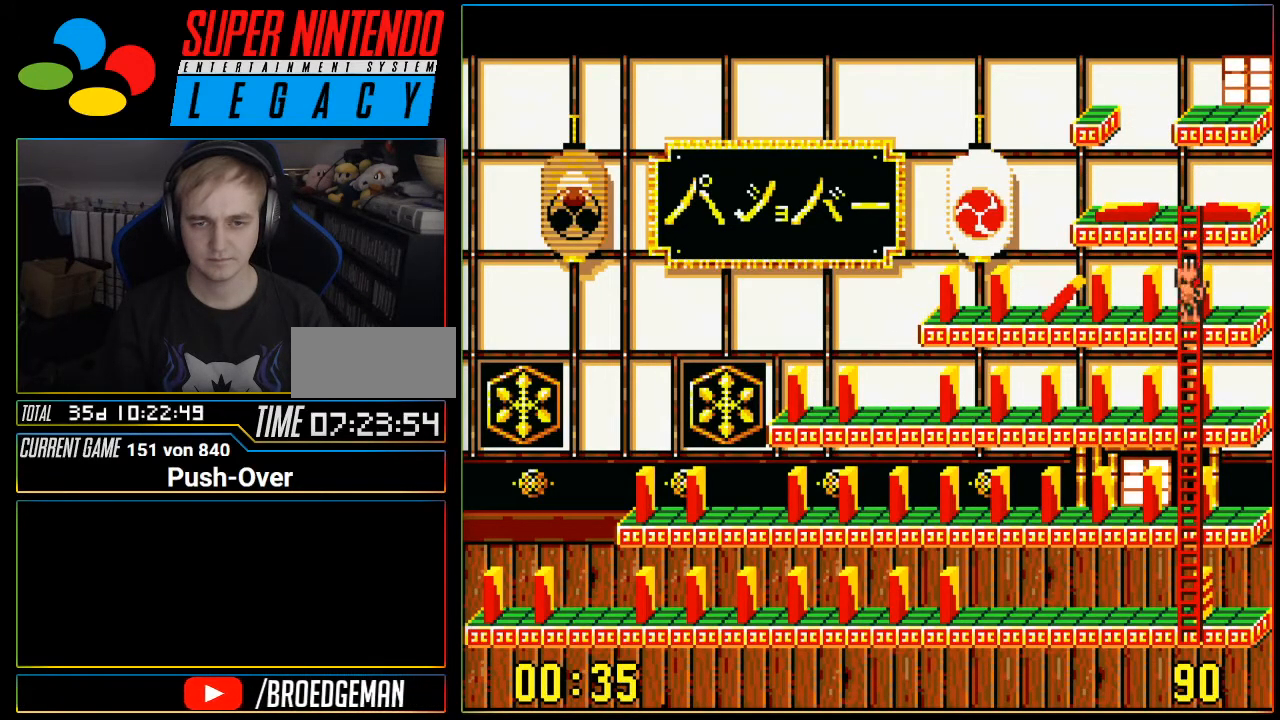
{"buttons": ["DPAD_DOWN"], "events": []}
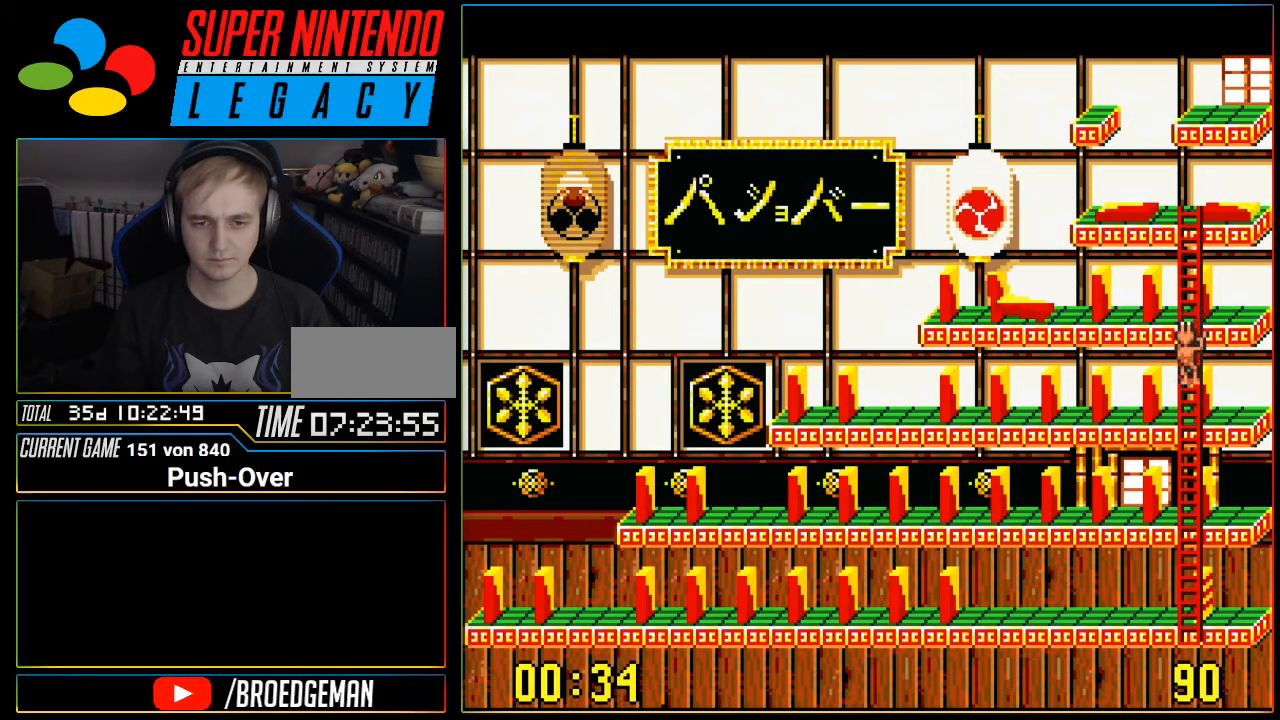
{"buttons": ["DPAD_DOWN"], "events": []}
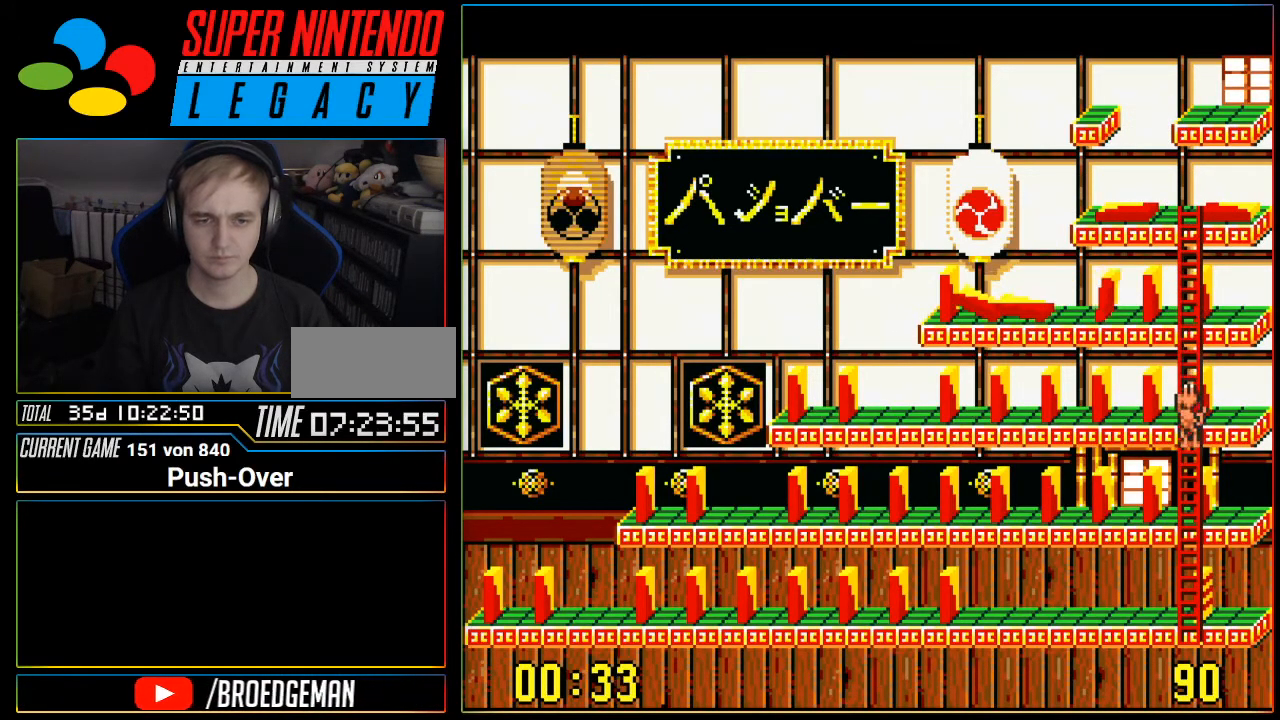
{"buttons": ["DPAD_DOWN"], "events": []}
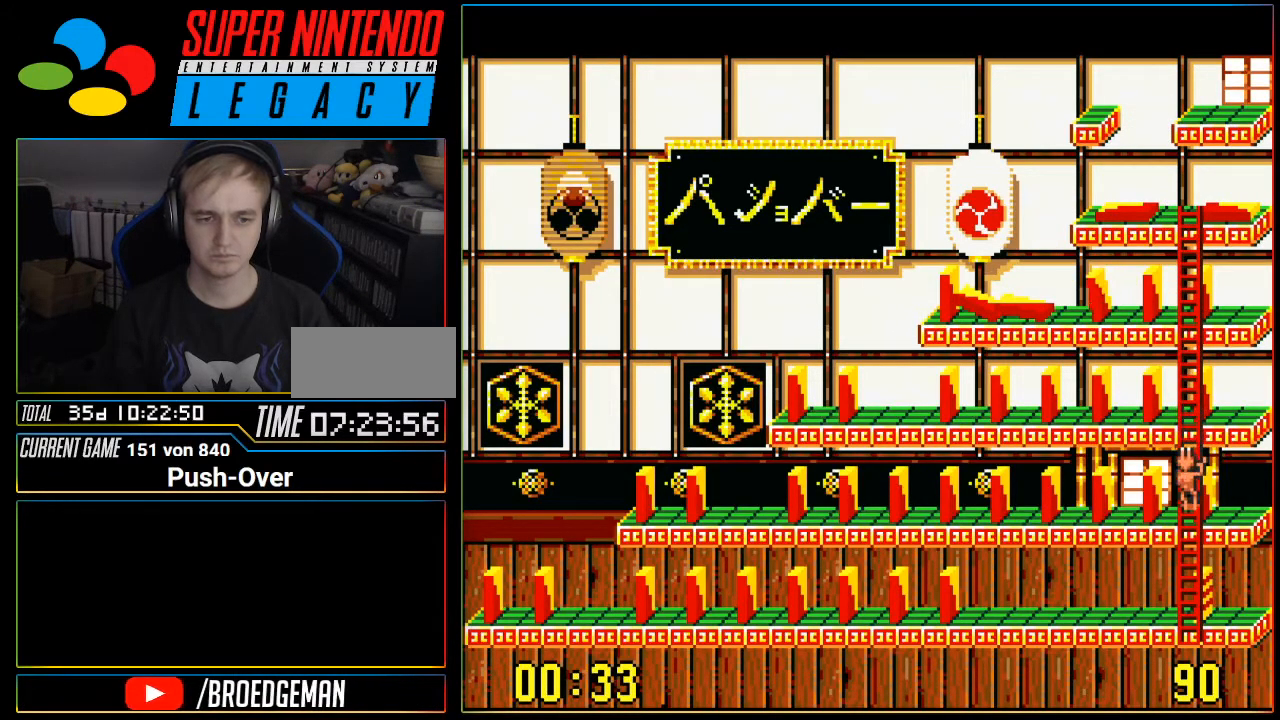
{"buttons": ["DPAD_DOWN"], "events": []}
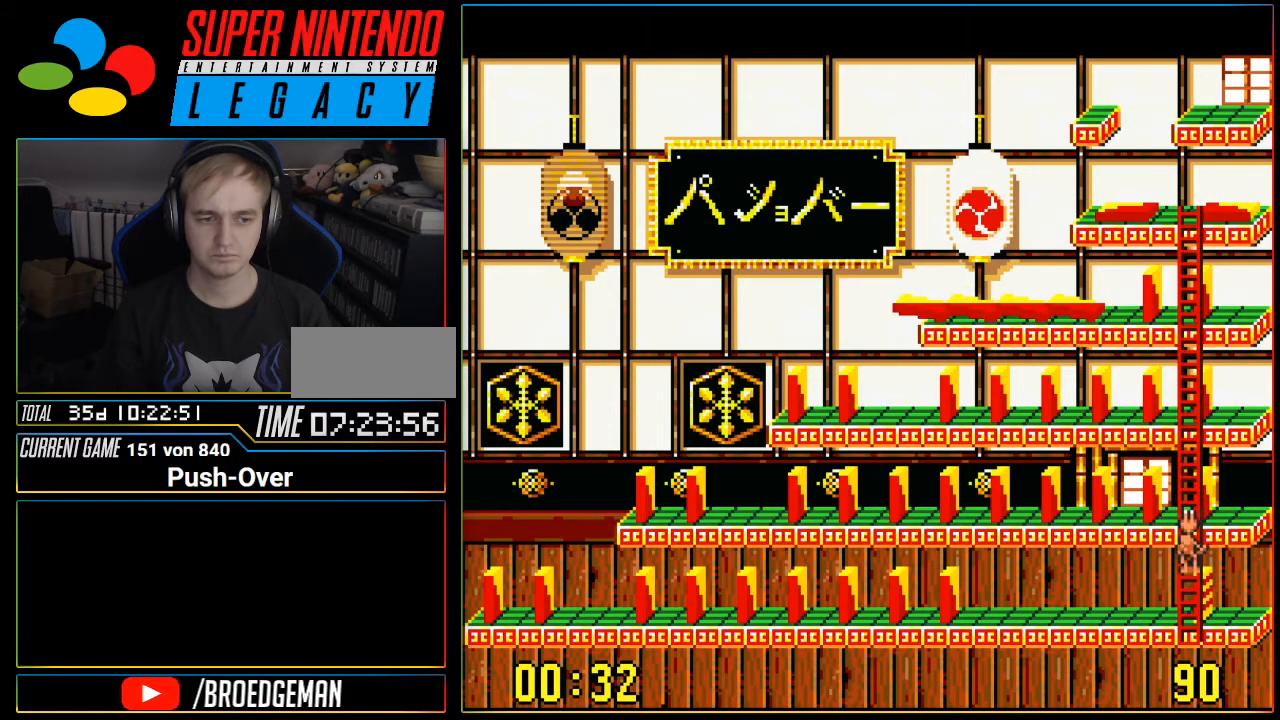
{"buttons": ["DPAD_LEFT"], "events": [[200, "DPAD_DOWN", "up"], [450, "DPAD_LEFT", "down"]]}
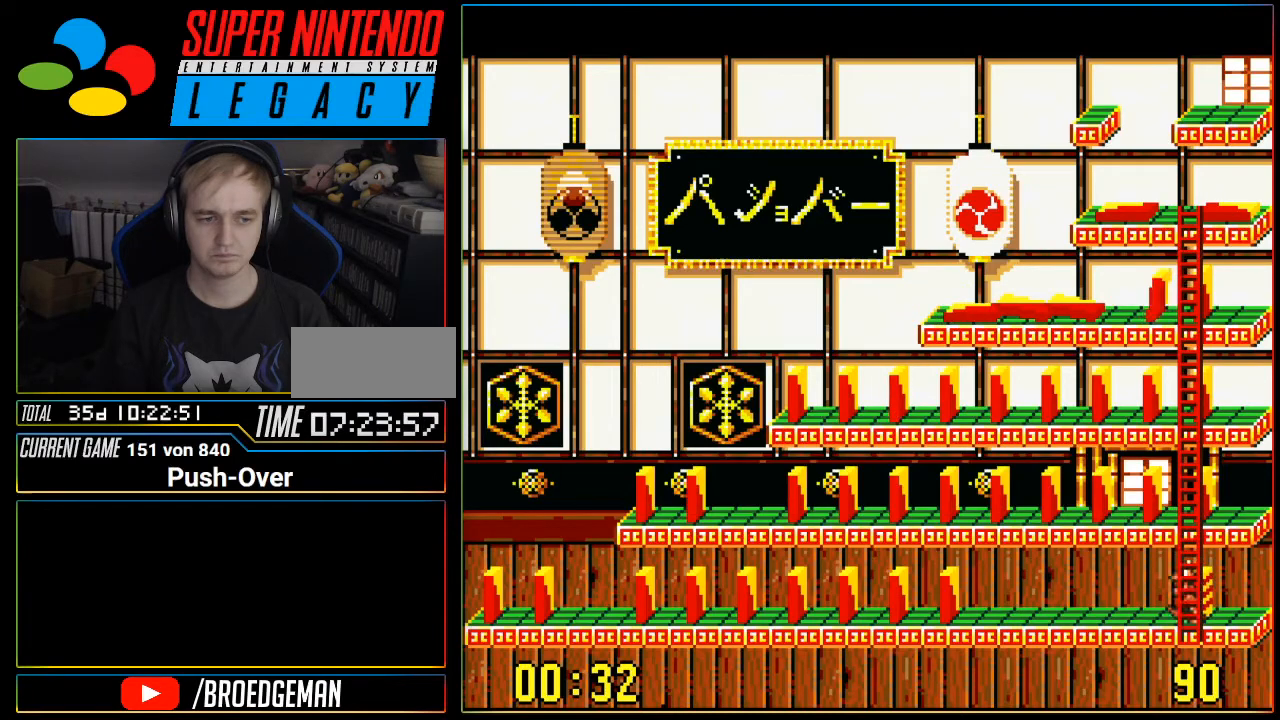
{"buttons": [], "events": [[33, "DPAD_LEFT", "up"]]}
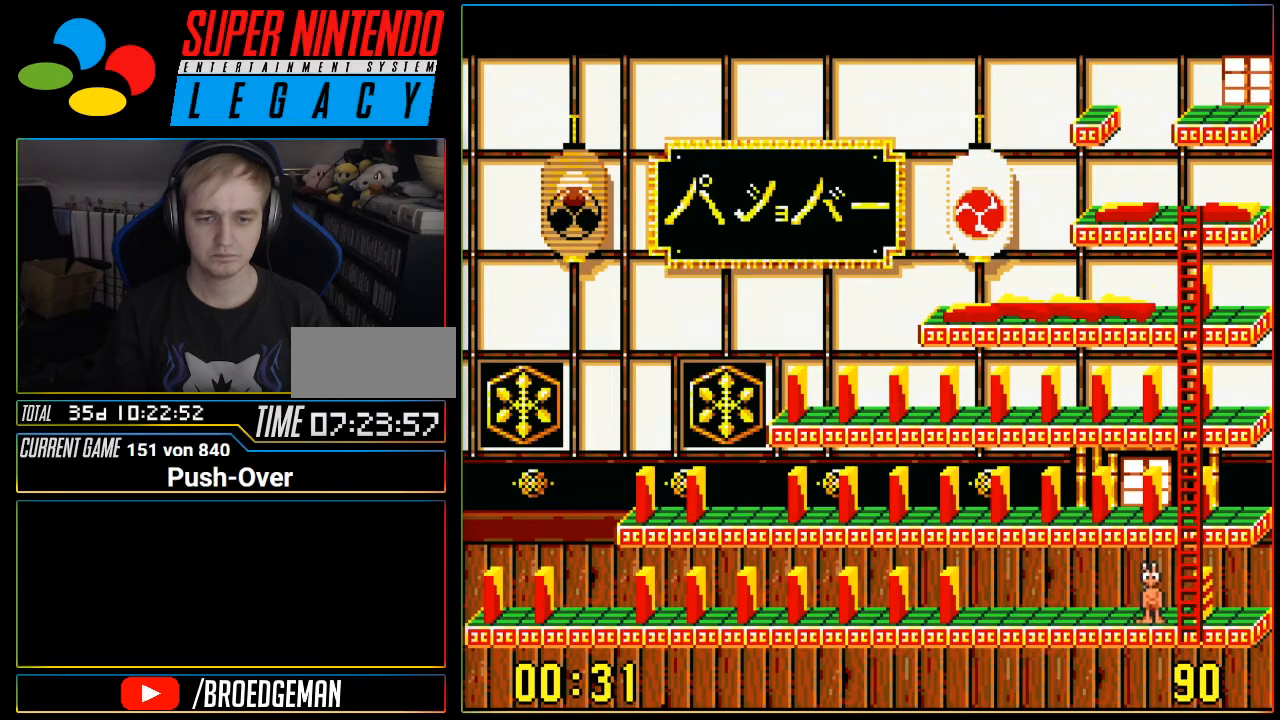
{"buttons": ["DPAD_RIGHT"], "events": [[484, "DPAD_RIGHT", "down"]]}
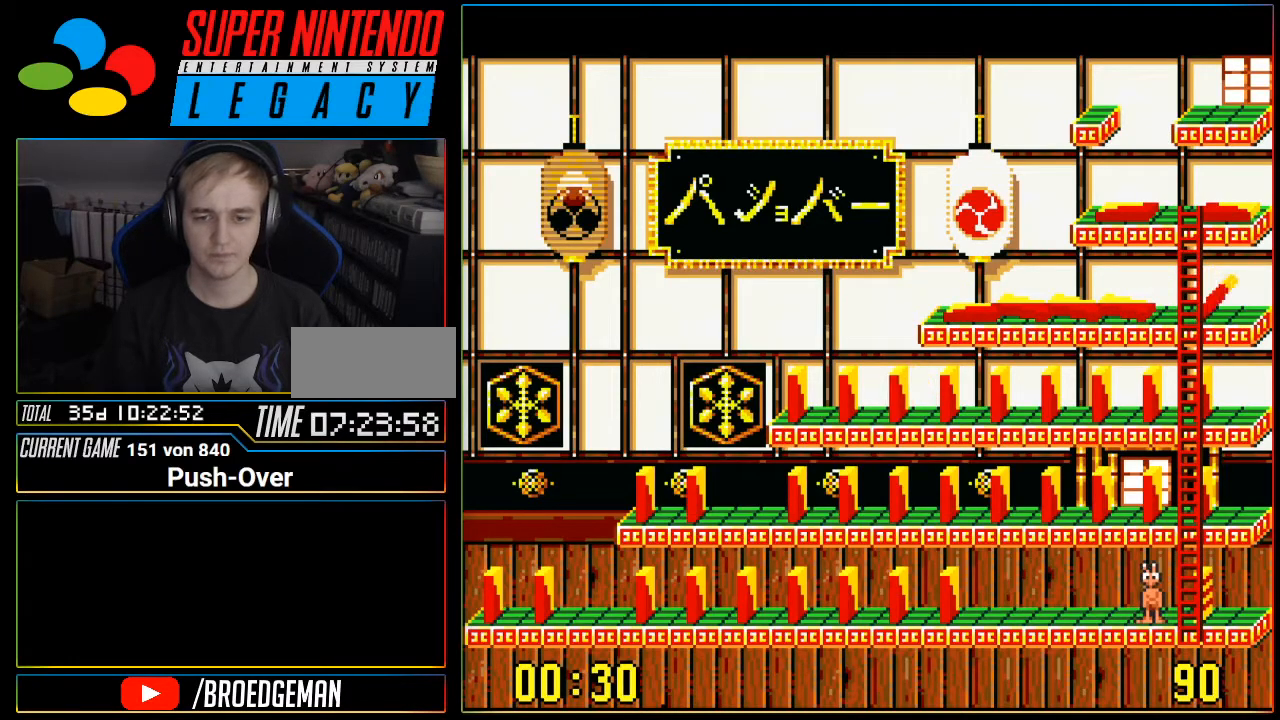
{"buttons": [], "events": [[134, "DPAD_RIGHT", "up"]]}